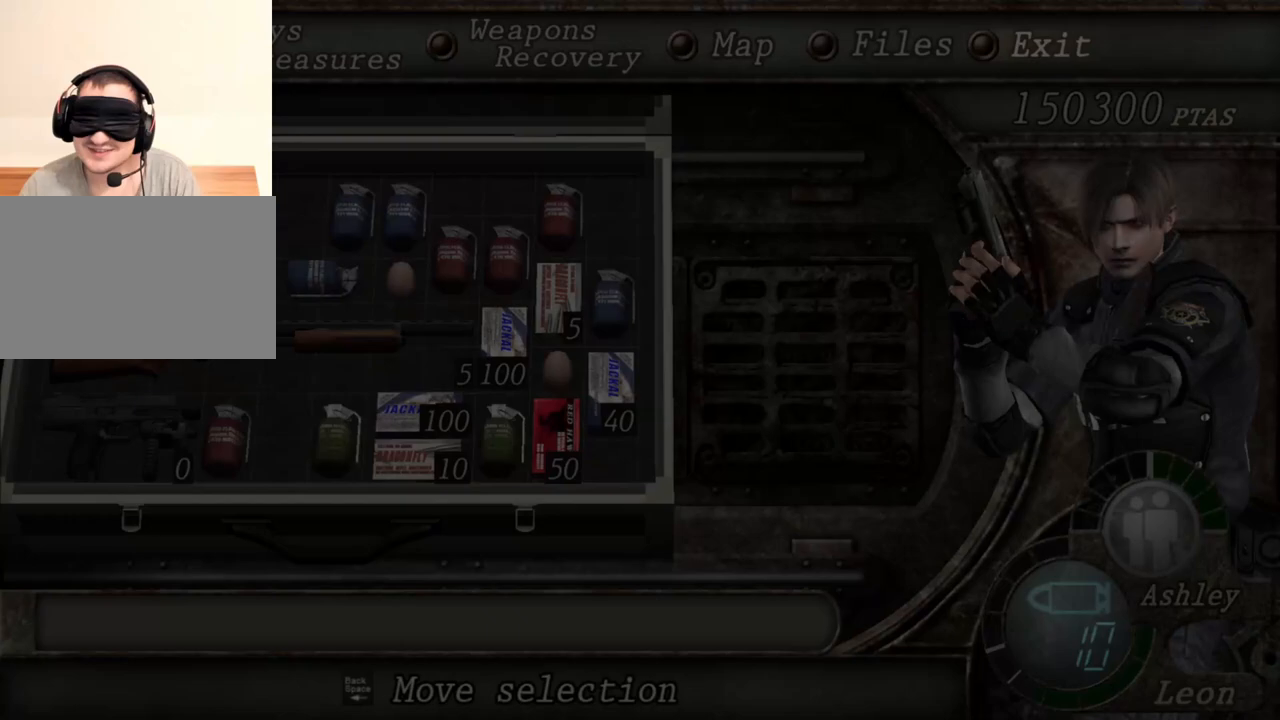
Gameplay with keyboard and mouse; each line is a JSON object with the keys and mouse buttons held at the frame after it. "events" lists presses ("down") and releases ("up") of "1", "2", "3", "4", "5", "a", "alt", "b", "c", "ctrl", "d", "e", "f", "g", "q", "r", "s", "shift", "space", "t", "tab", "tilde", "v", "w", "x", "z", "mouse_left", "mouse_wheel", "mouse_right", "mouse_mb4" and "mouse_mb5" between this image and that frame as [ms after this image, input, new state], when the widget could be followed in between. "mouse_left", "mouse_wheel", "mouse_right", "mouse_mb4", "mouse_mb5" = the "left", "wheel", "right", "mb4", "mb5" buttons of the "mouse" list. No other keys are recorded. "wheel" means that the mouse wheel is clicked or scrolled. Mouse movement is not recorded.
{"keys": [], "mouse": [], "events": []}
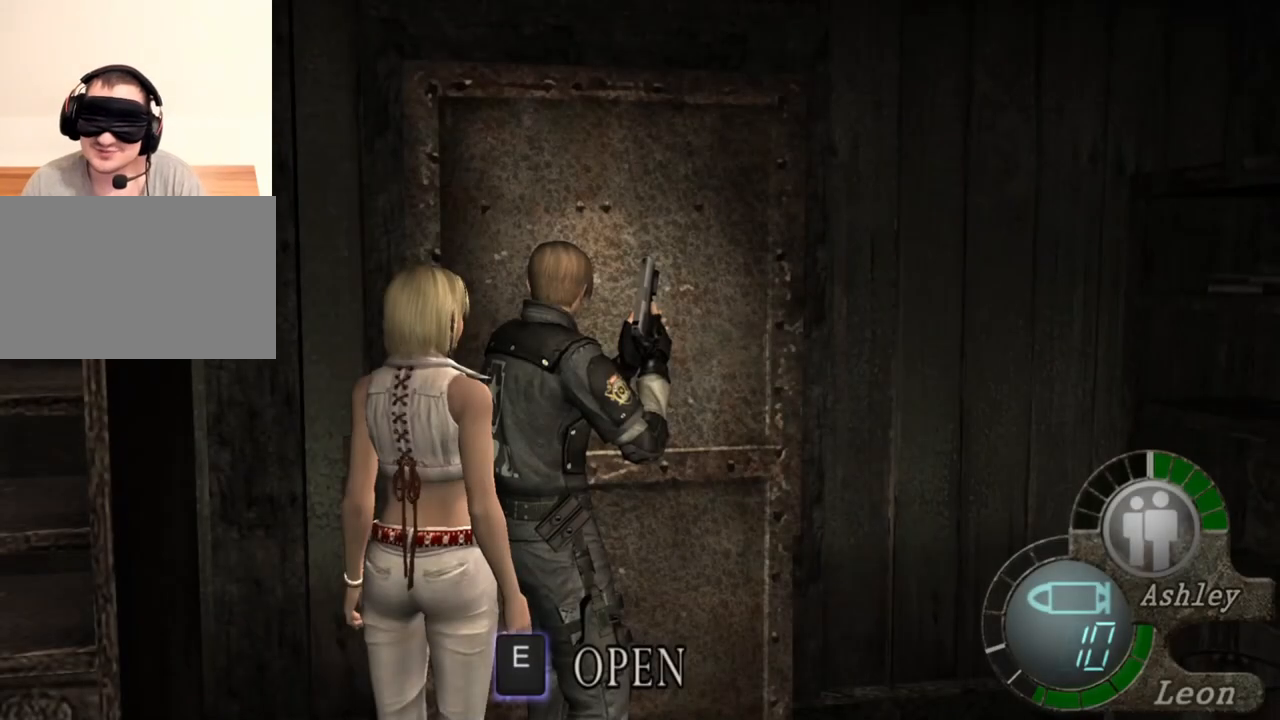
{"keys": [], "mouse": [], "events": []}
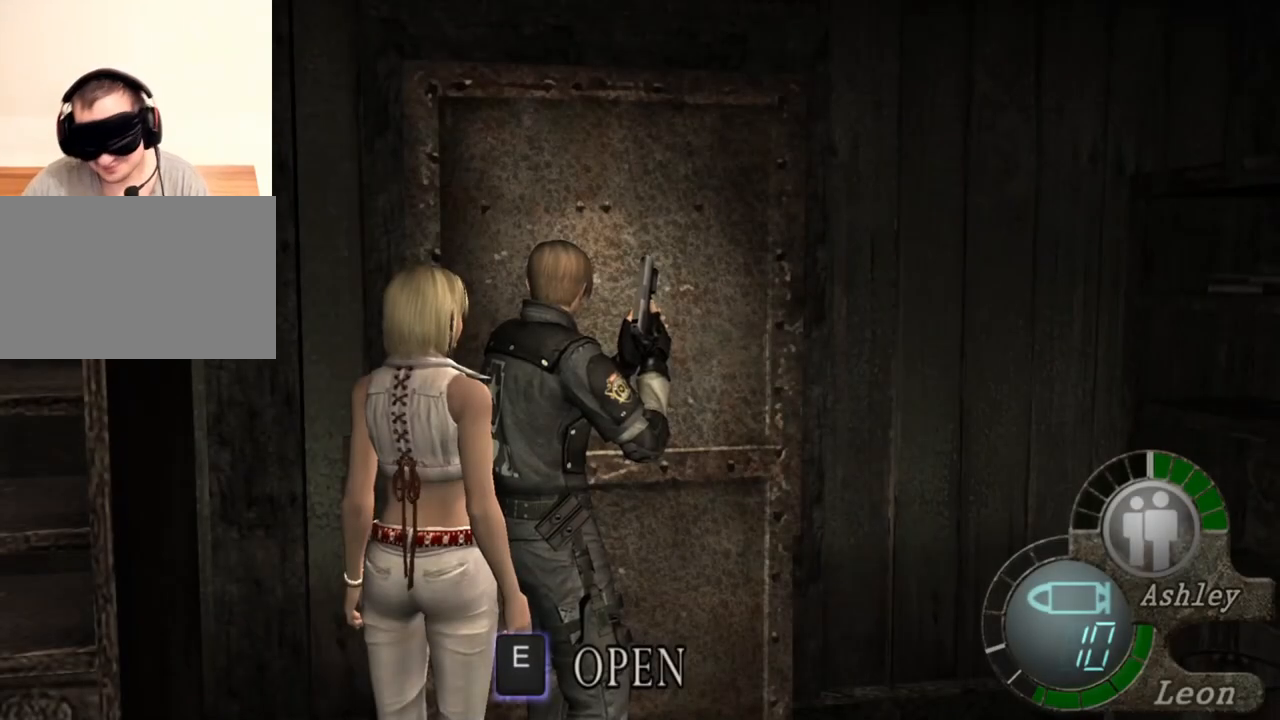
{"keys": [], "mouse": [], "events": []}
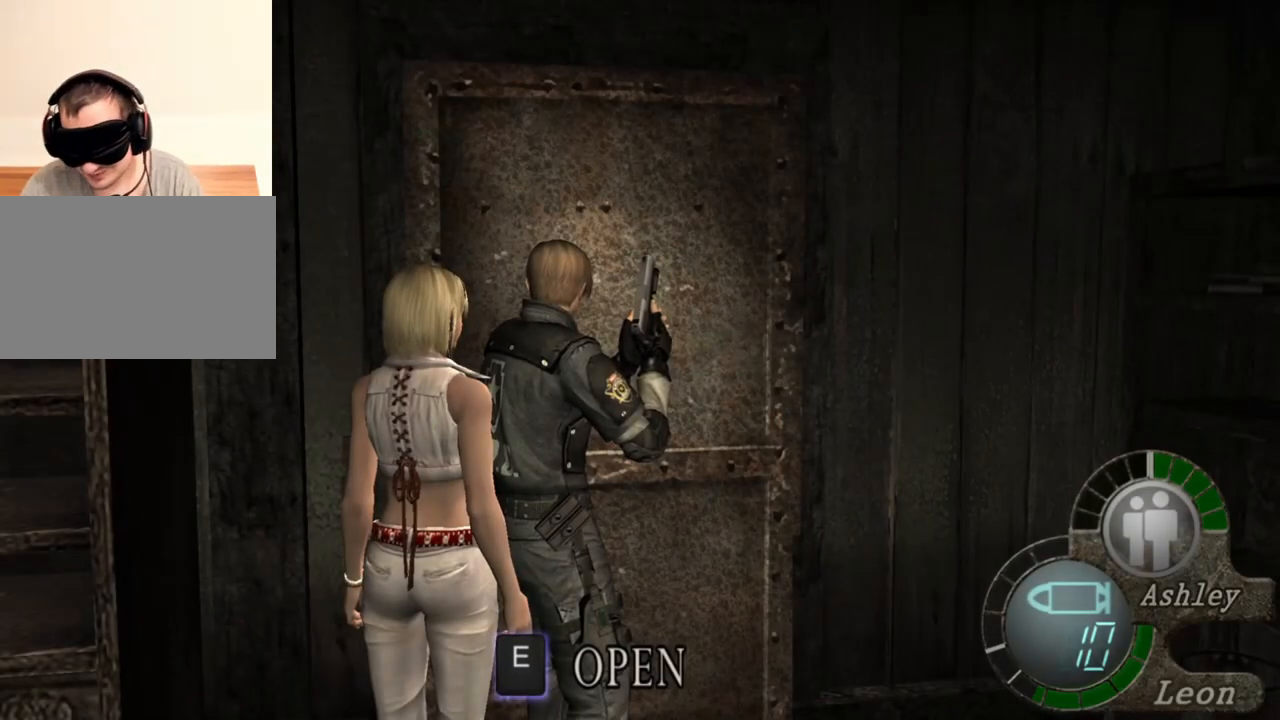
{"keys": [], "mouse": [], "events": []}
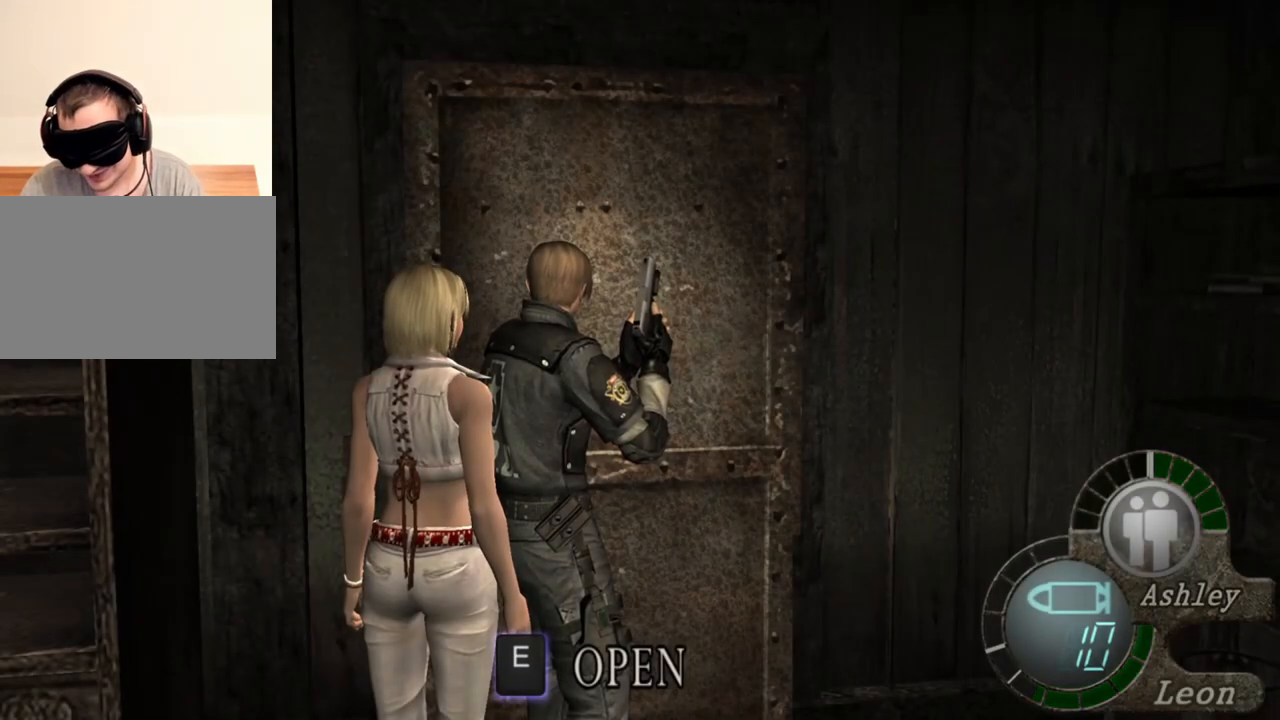
{"keys": [], "mouse": [], "events": []}
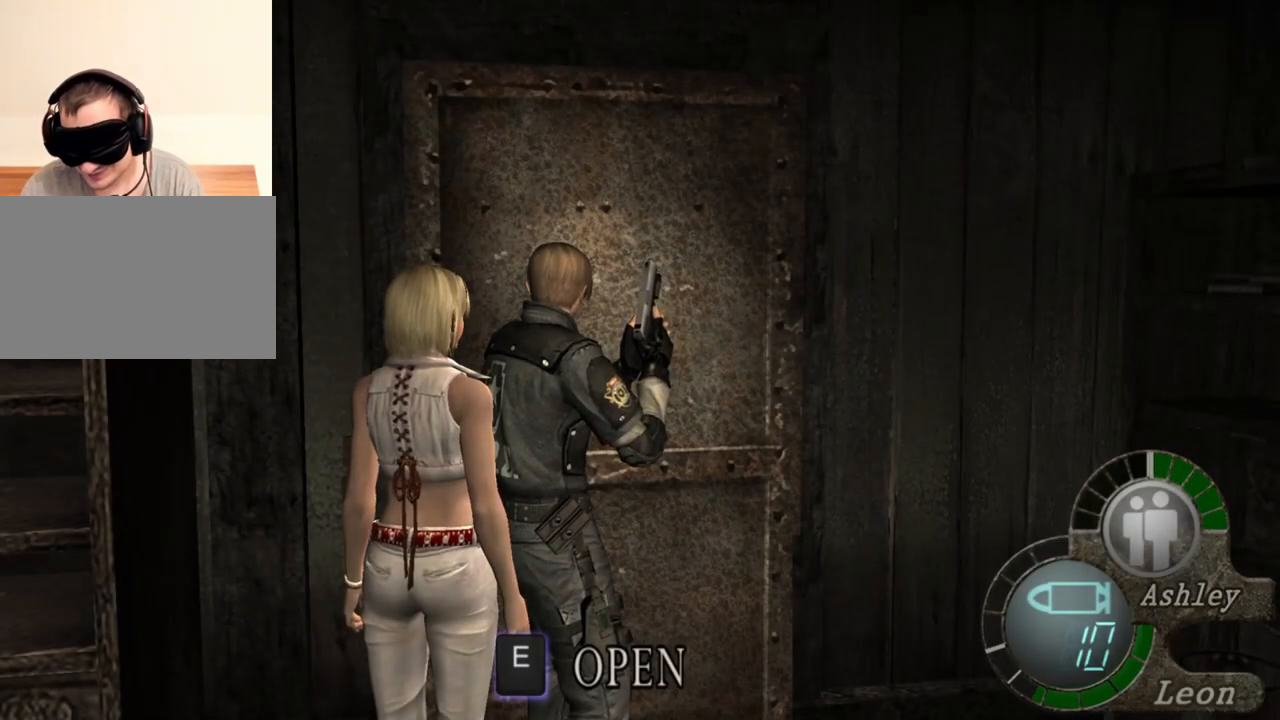
{"keys": [], "mouse": [], "events": []}
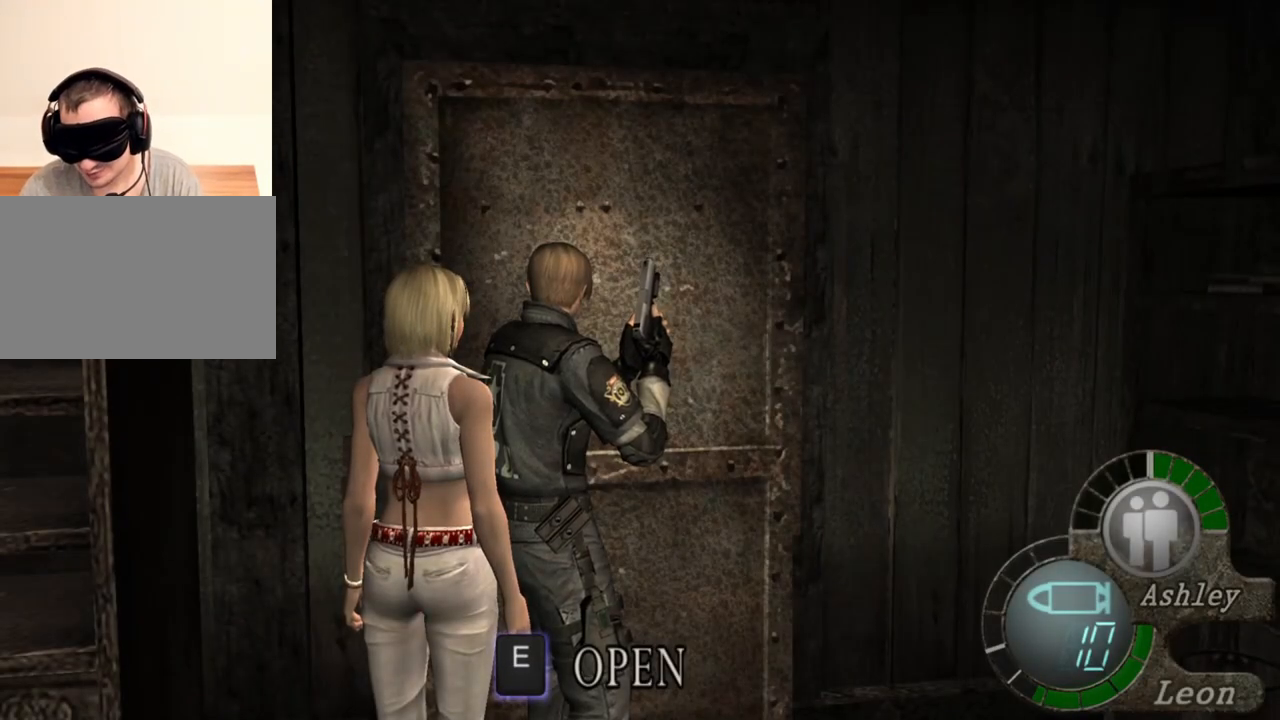
{"keys": [], "mouse": [], "events": []}
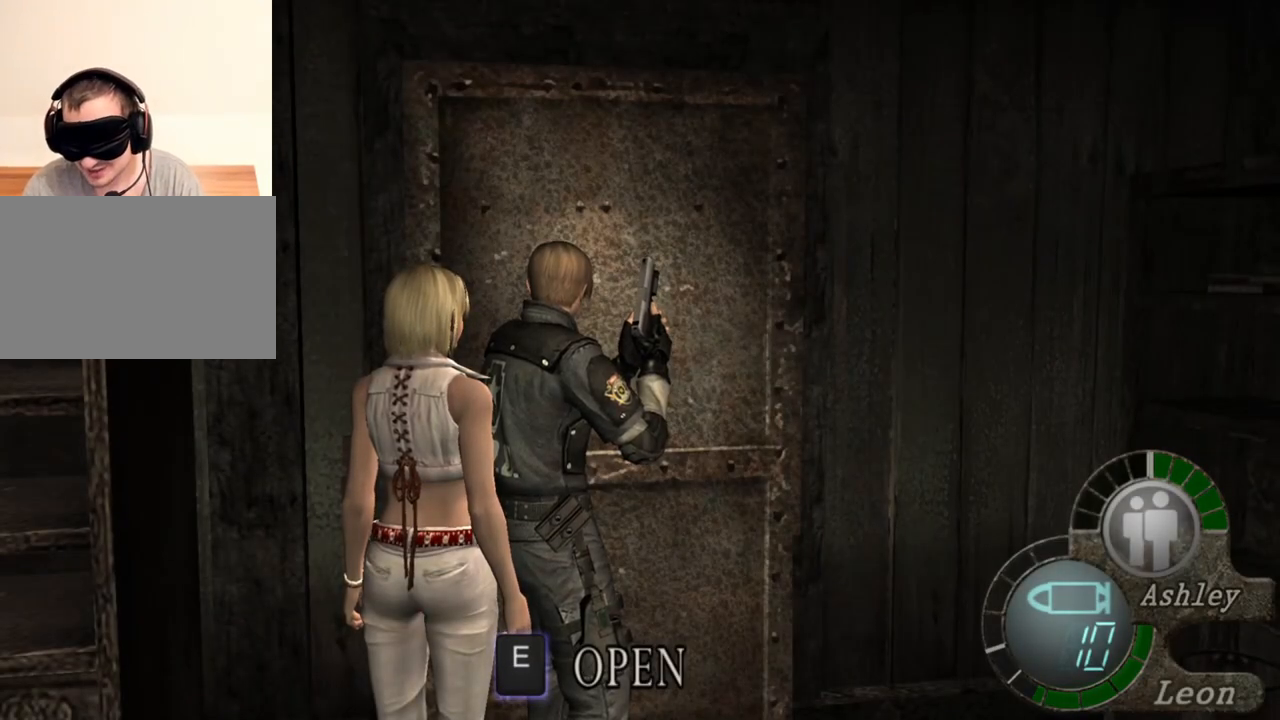
{"keys": [], "mouse": [], "events": []}
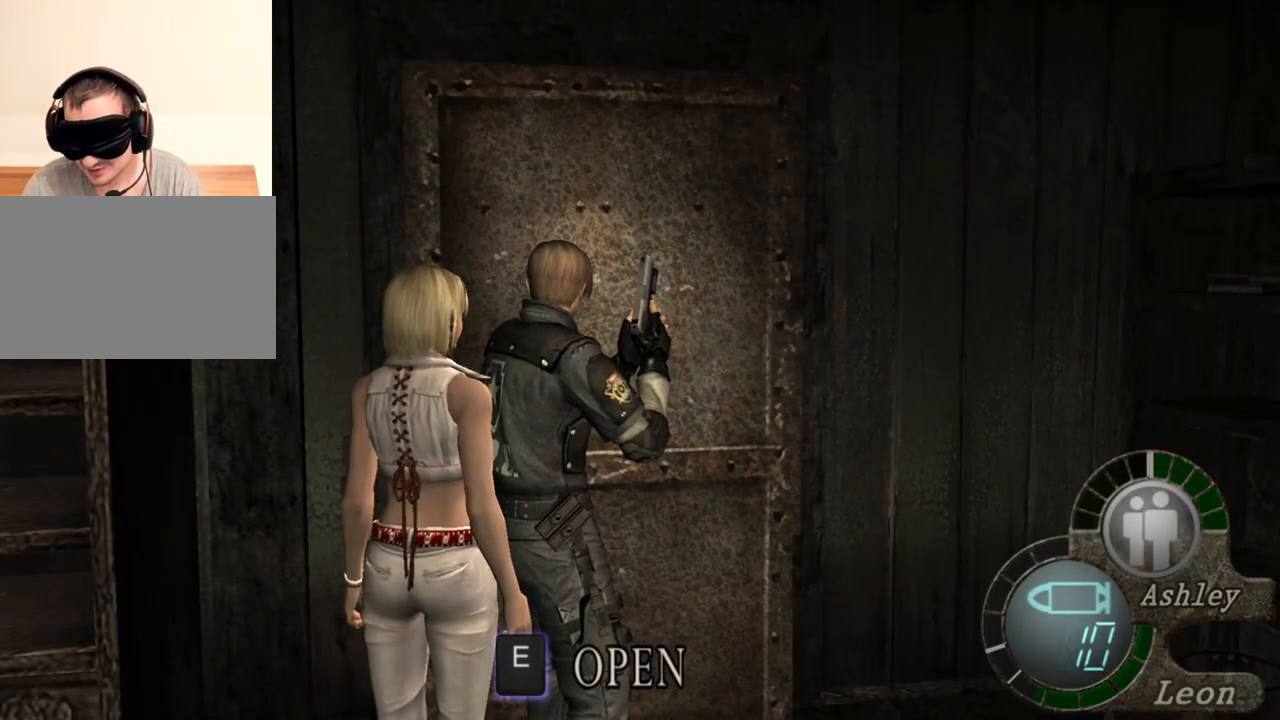
{"keys": [], "mouse": [], "events": []}
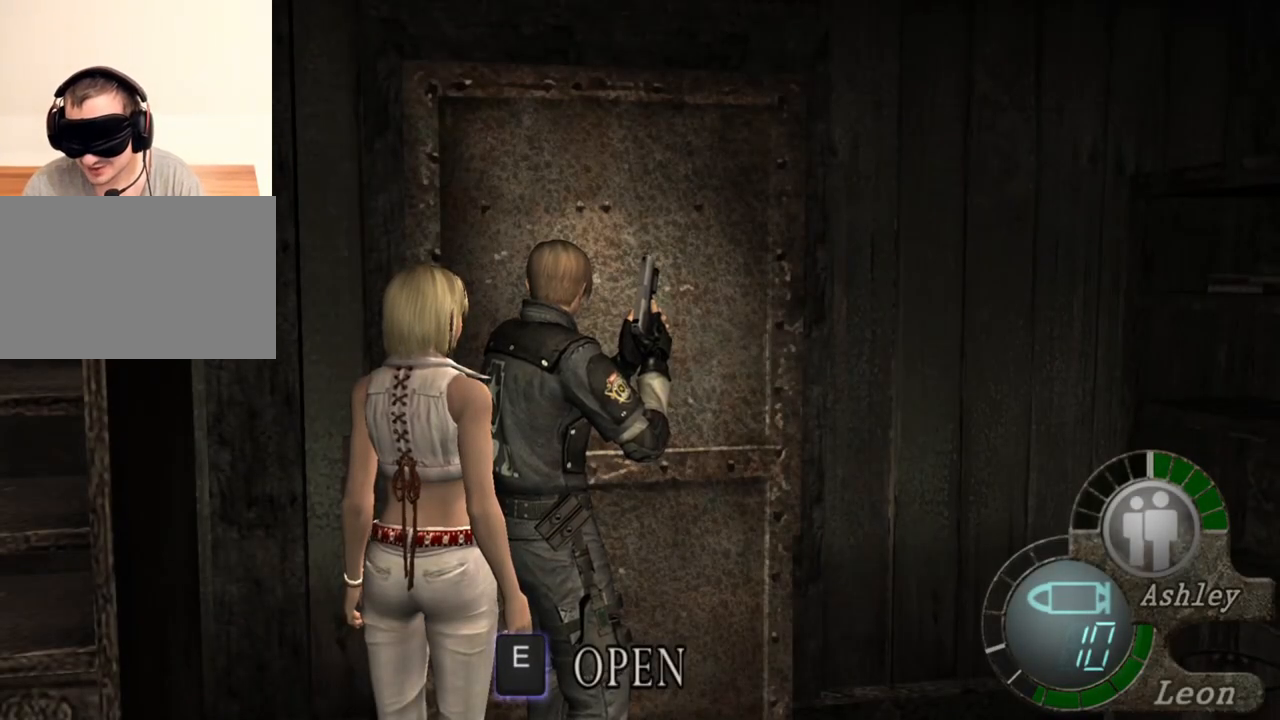
{"keys": ["s", "shift"], "mouse": [], "events": [[317, "s", "down"], [417, "shift", "down"]]}
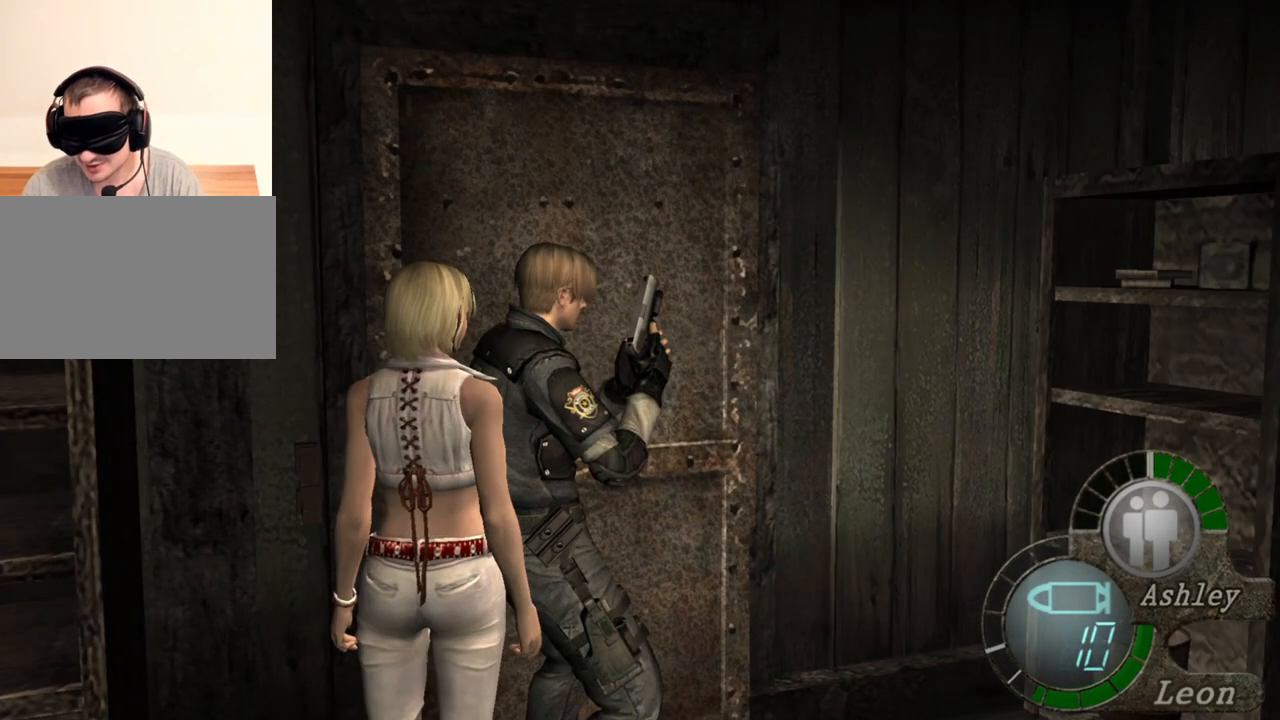
{"keys": [], "mouse": [], "events": [[117, "shift", "up"], [150, "s", "up"]]}
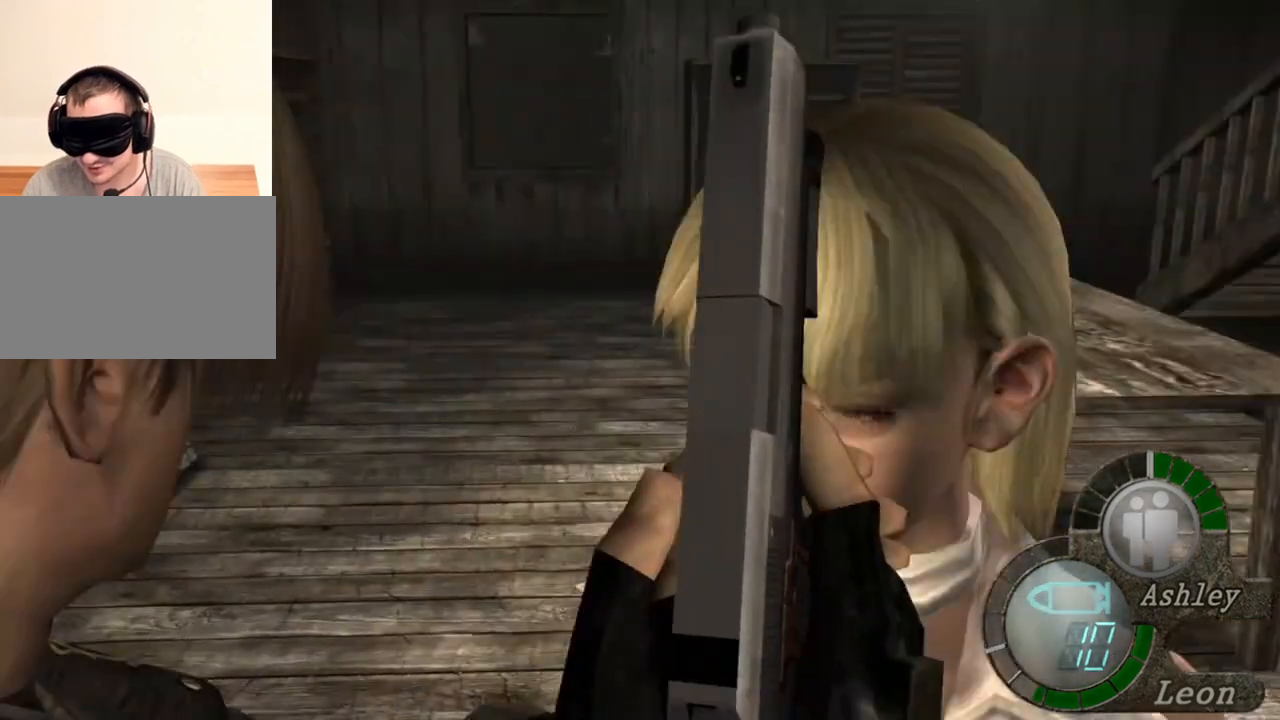
{"keys": [], "mouse": [], "events": []}
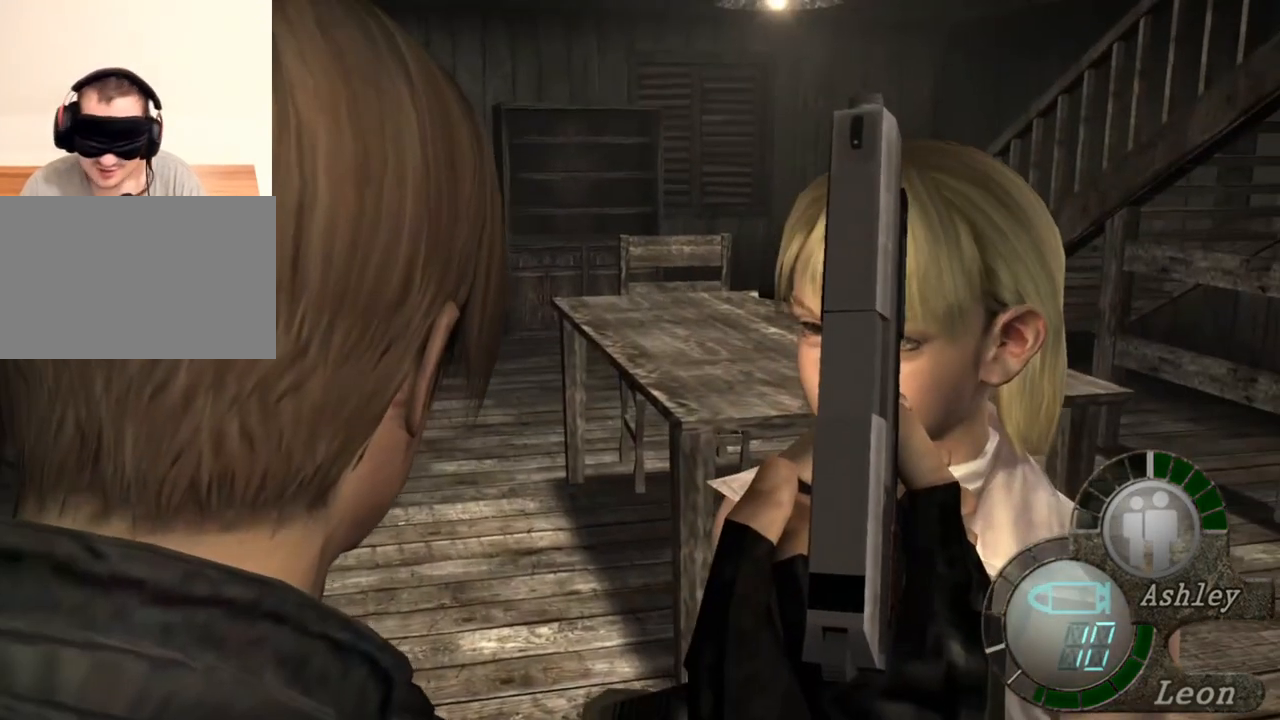
{"keys": [], "mouse": [], "events": []}
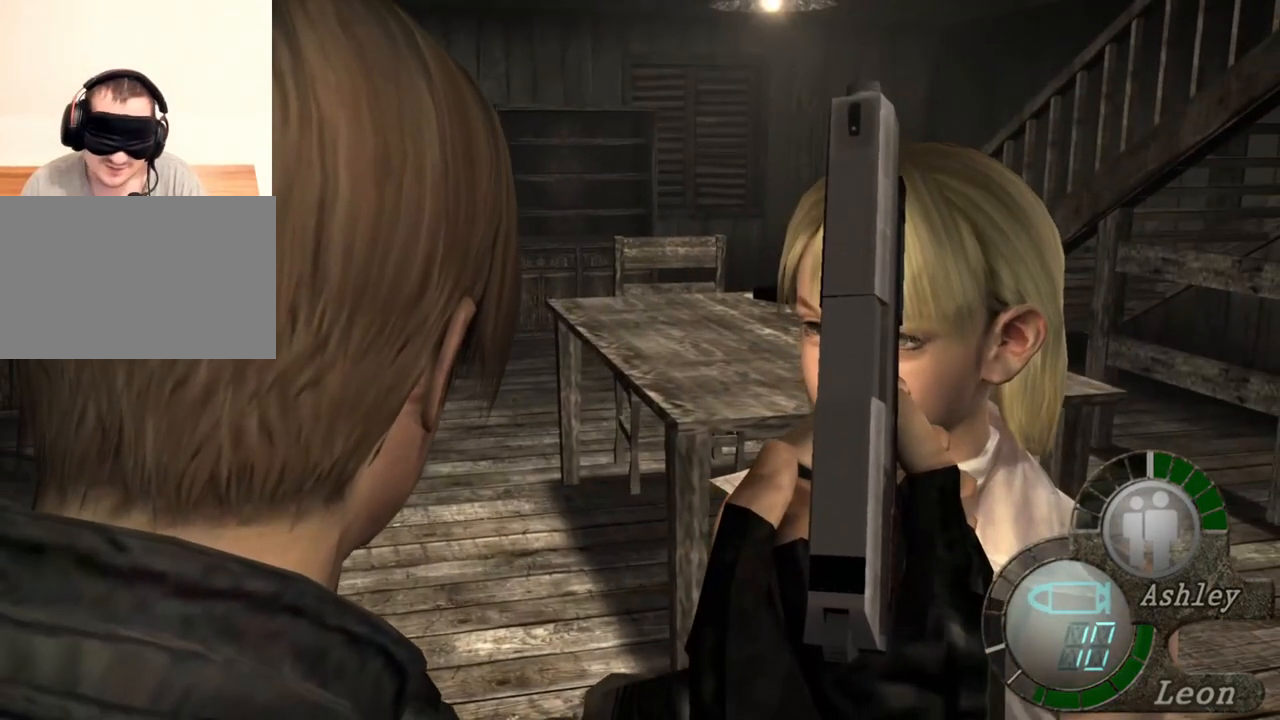
{"keys": [], "mouse": [], "events": []}
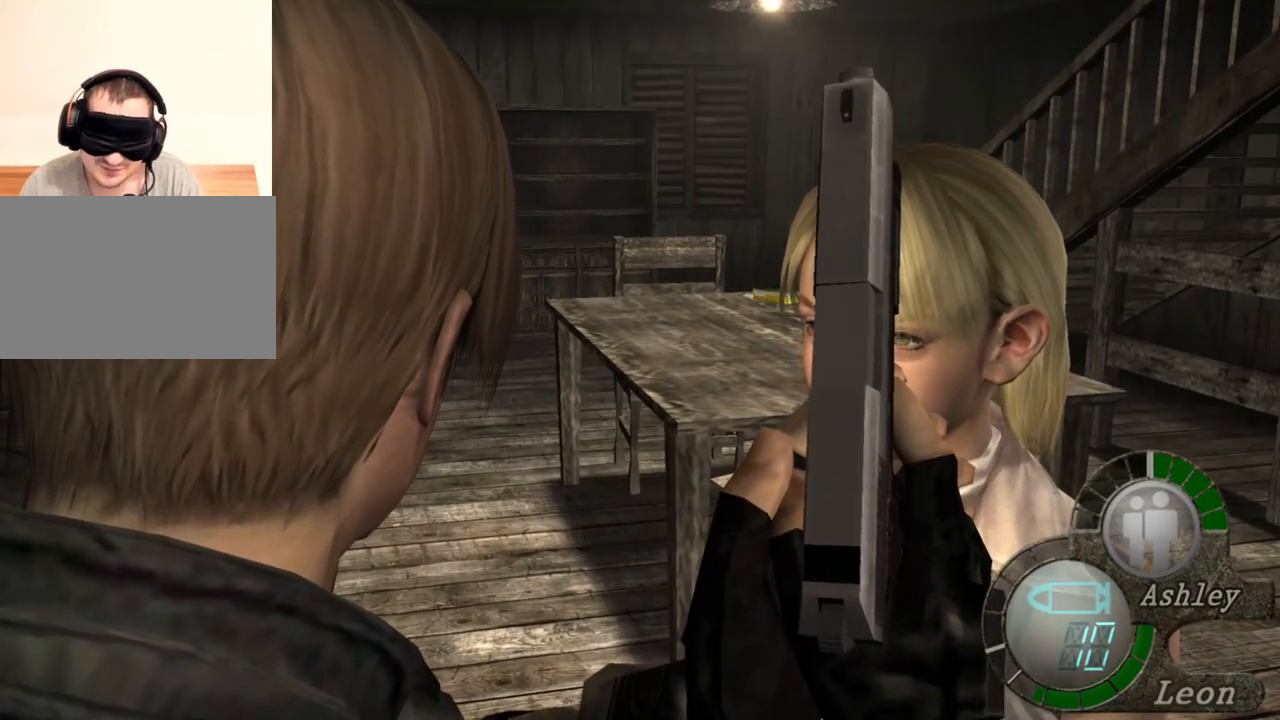
{"keys": [], "mouse": [], "events": []}
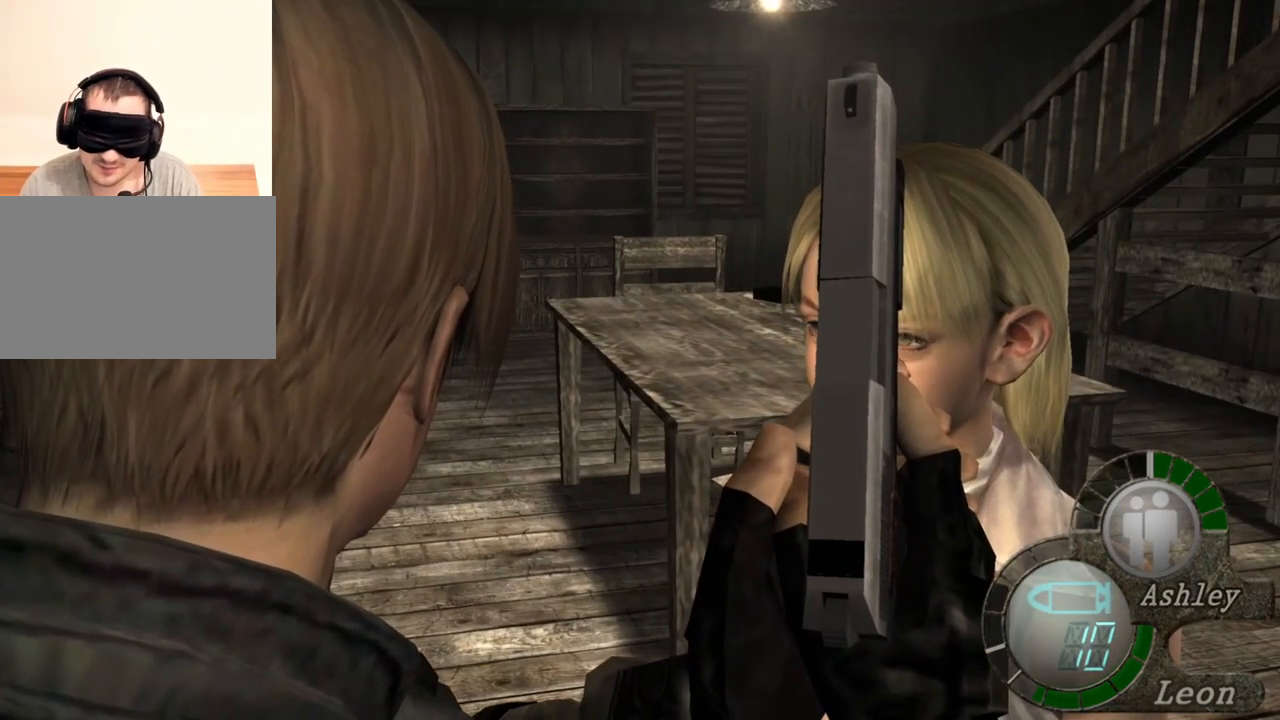
{"keys": [], "mouse": [], "events": []}
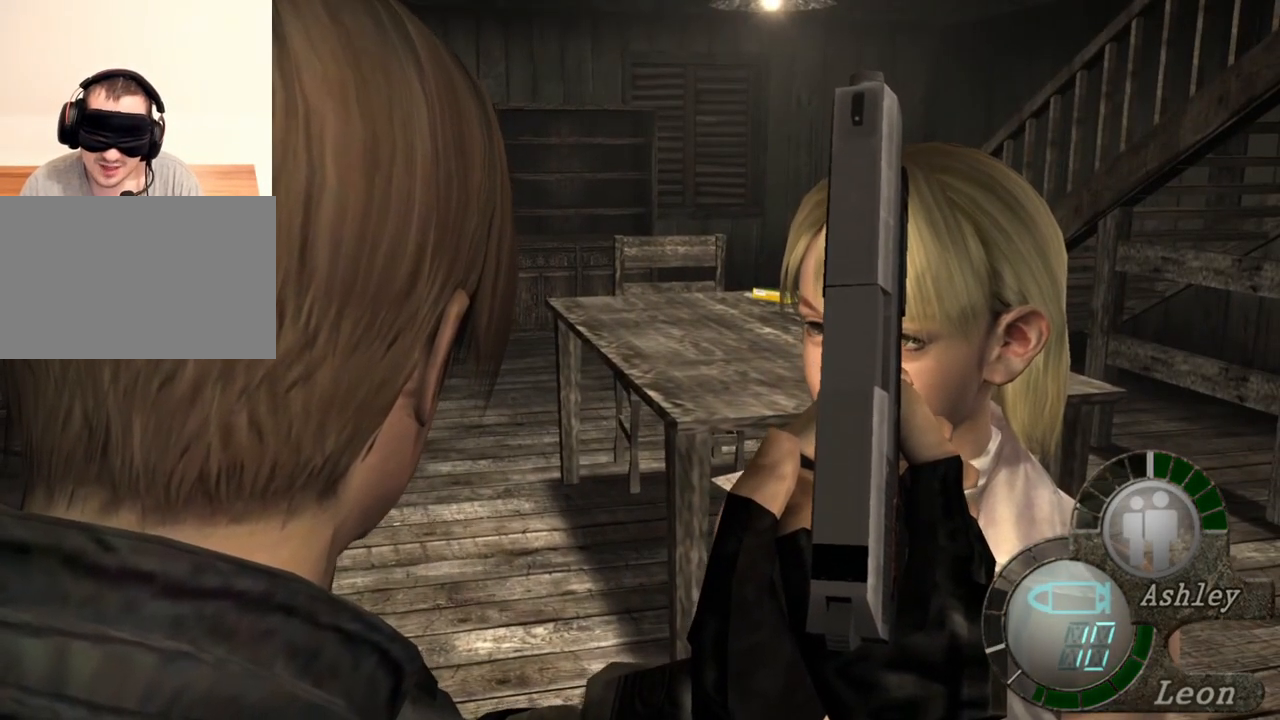
{"keys": [], "mouse": [], "events": []}
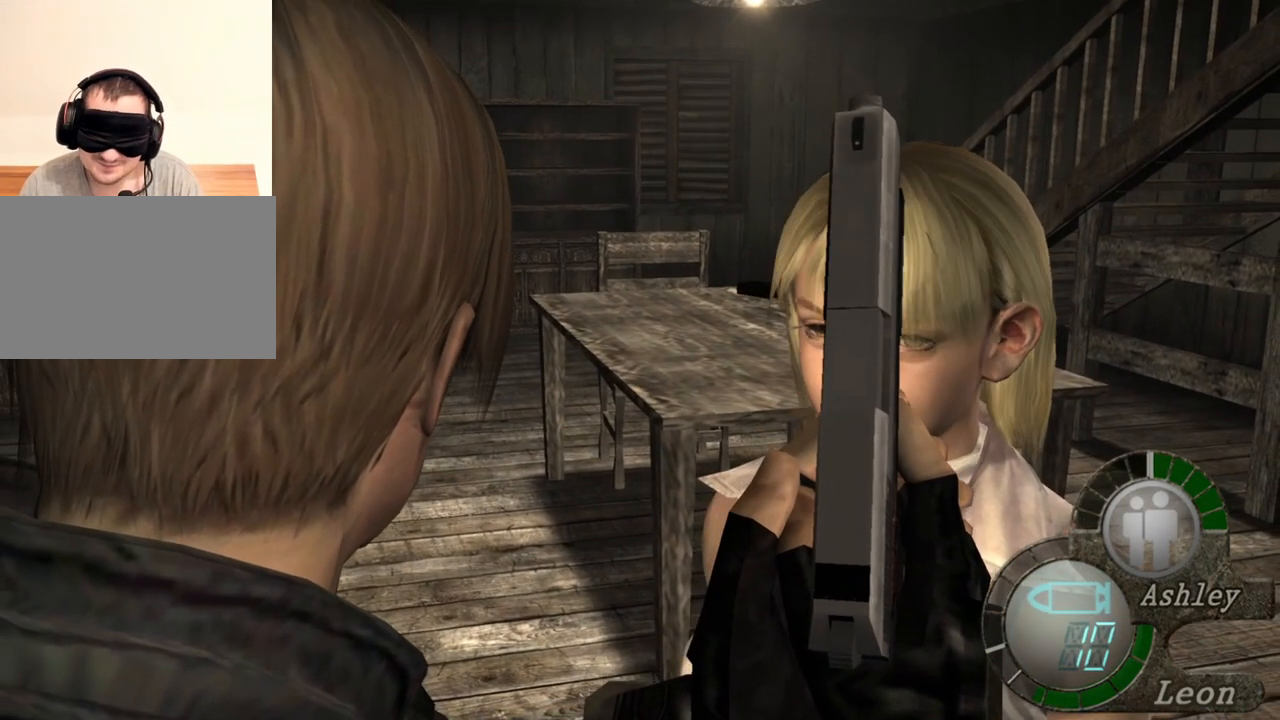
{"keys": [], "mouse": [], "events": []}
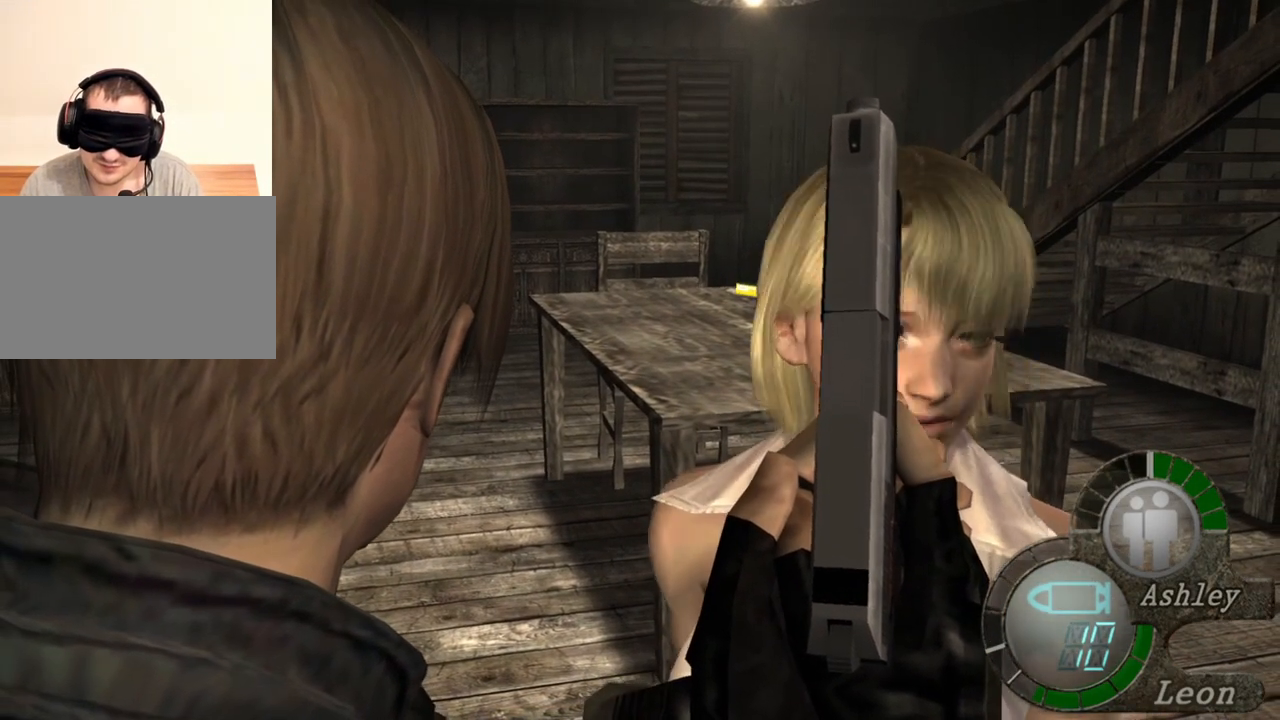
{"keys": [], "mouse": [], "events": []}
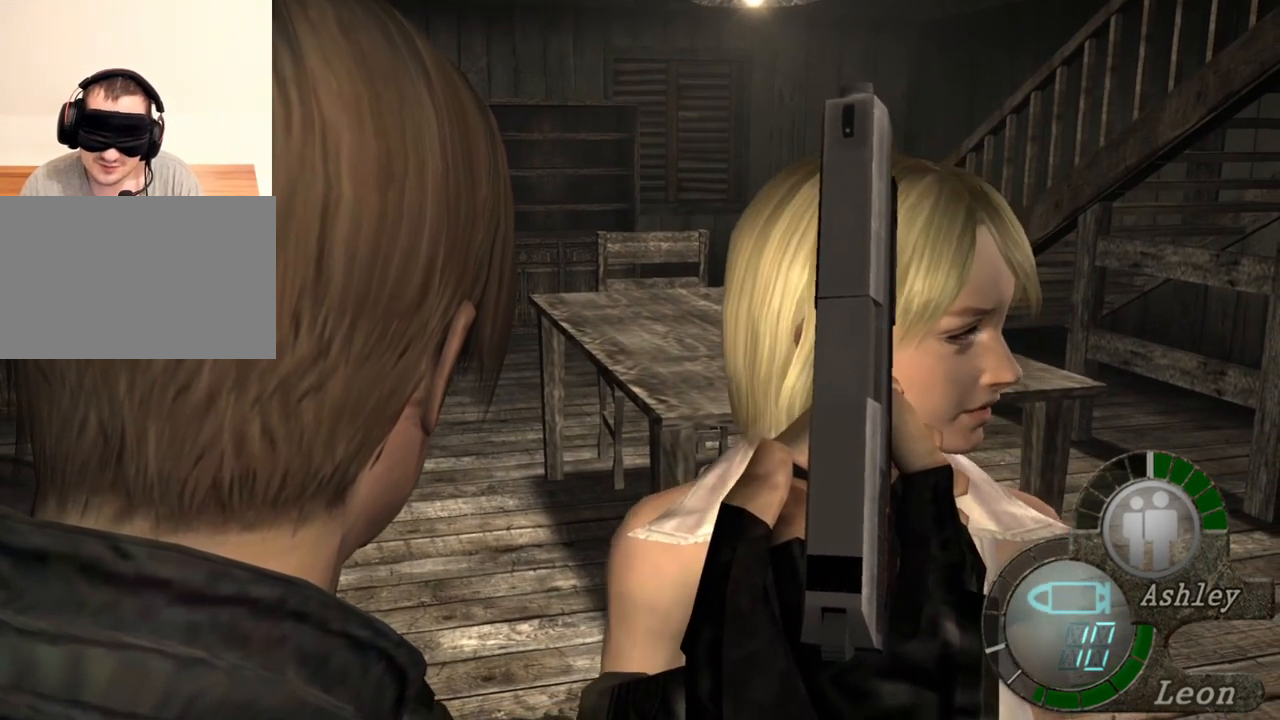
{"keys": [], "mouse": [], "events": []}
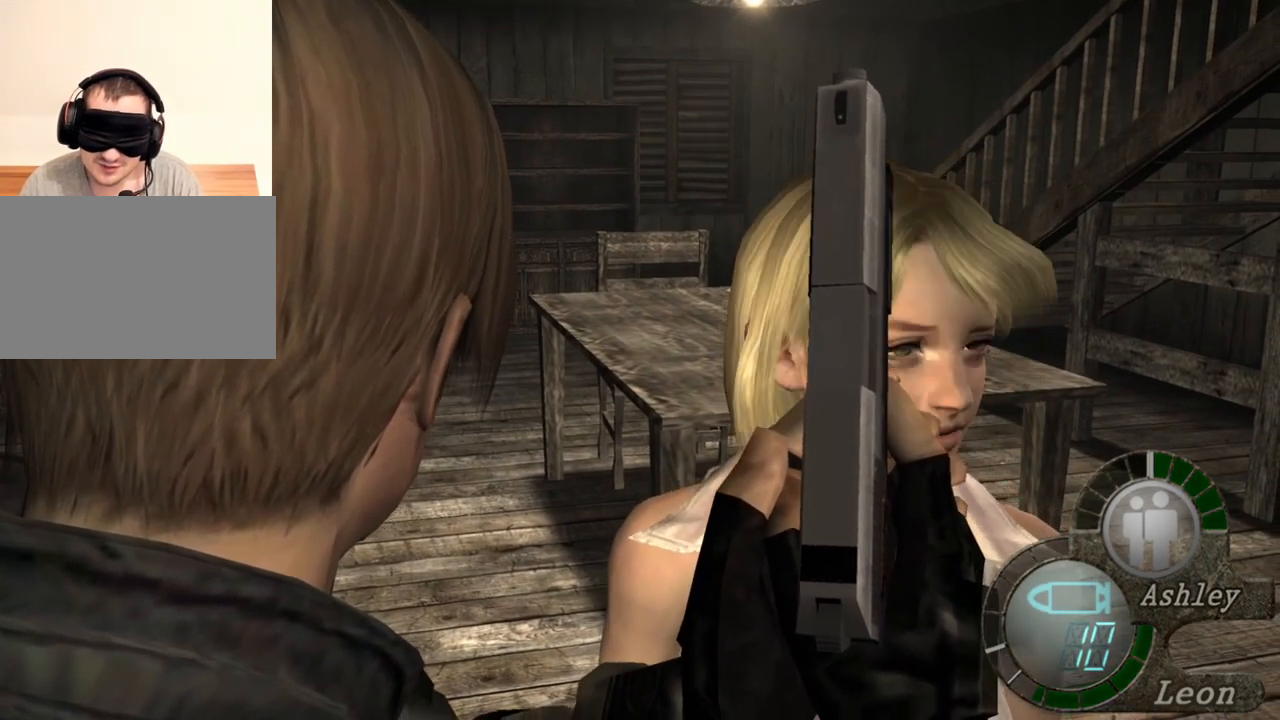
{"keys": ["a"], "mouse": [], "events": [[183, "a", "down"], [250, "a", "up"], [350, "a", "down"], [450, "a", "up"], [483, "a", "down"]]}
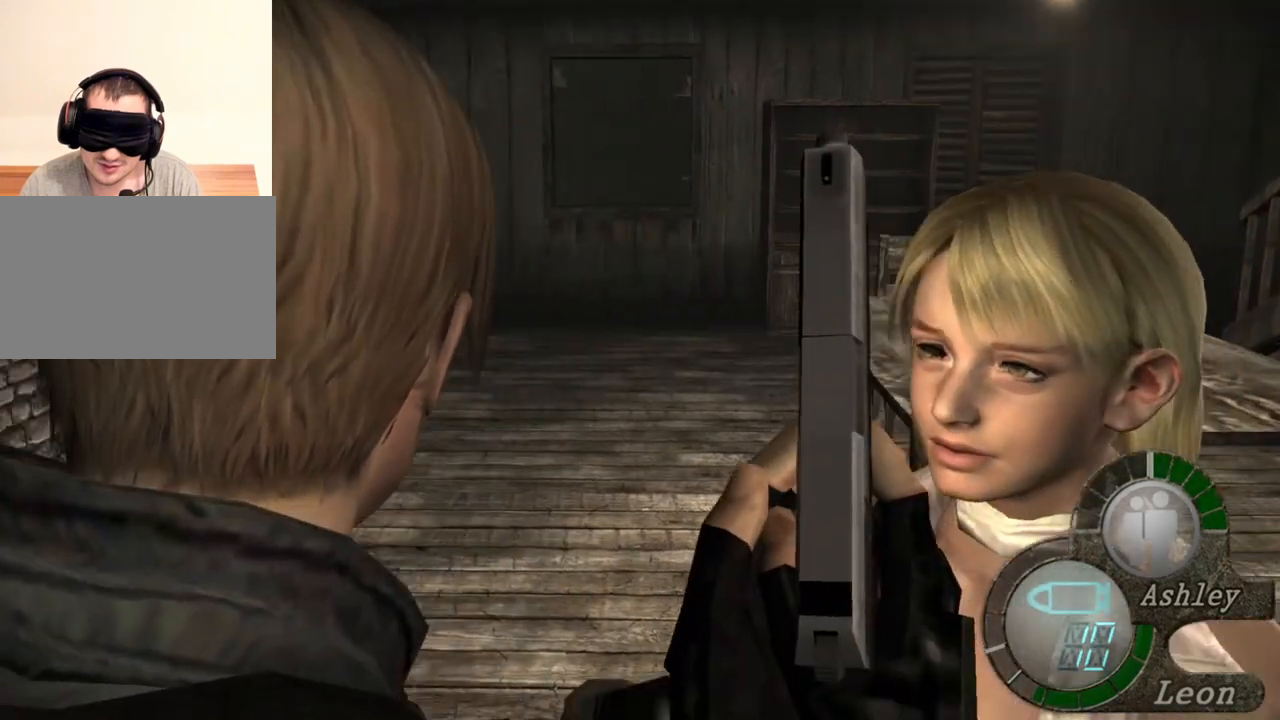
{"keys": ["a"], "mouse": [], "events": [[83, "a", "up"], [150, "a", "down"], [250, "a", "up"], [283, "a", "down"], [383, "a", "up"], [417, "a", "down"]]}
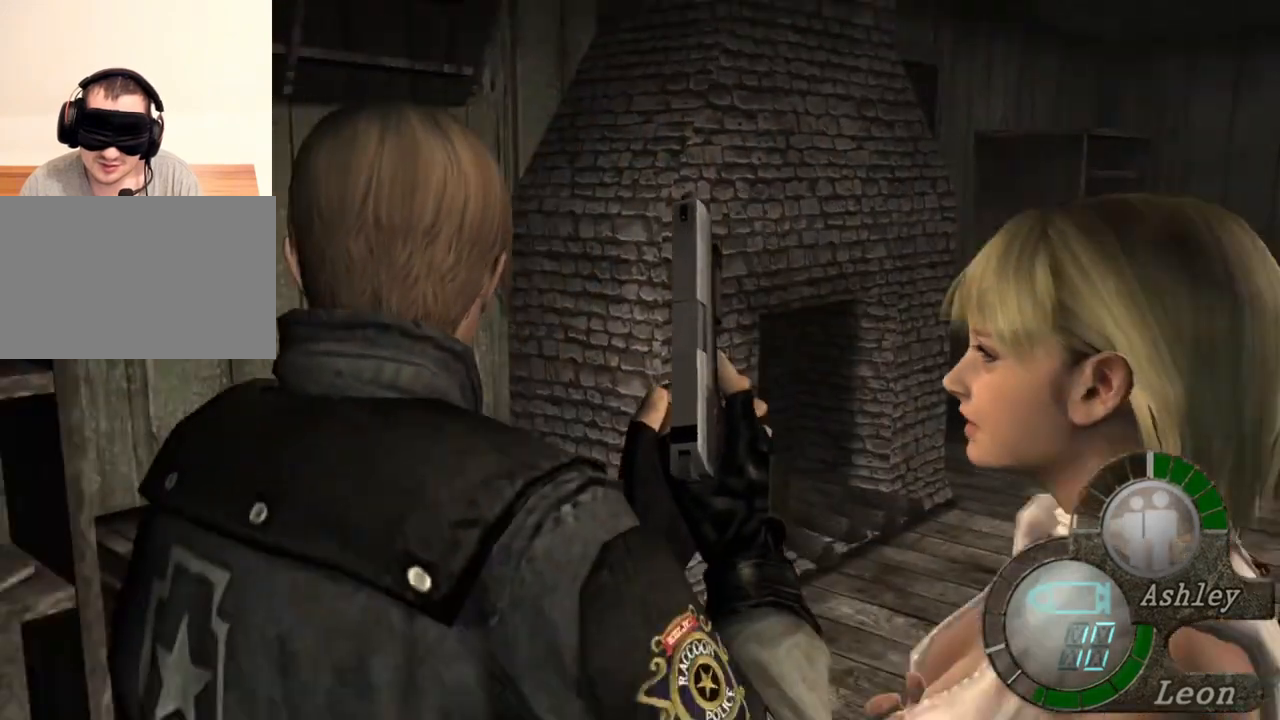
{"keys": [], "mouse": [], "events": [[83, "a", "up"]]}